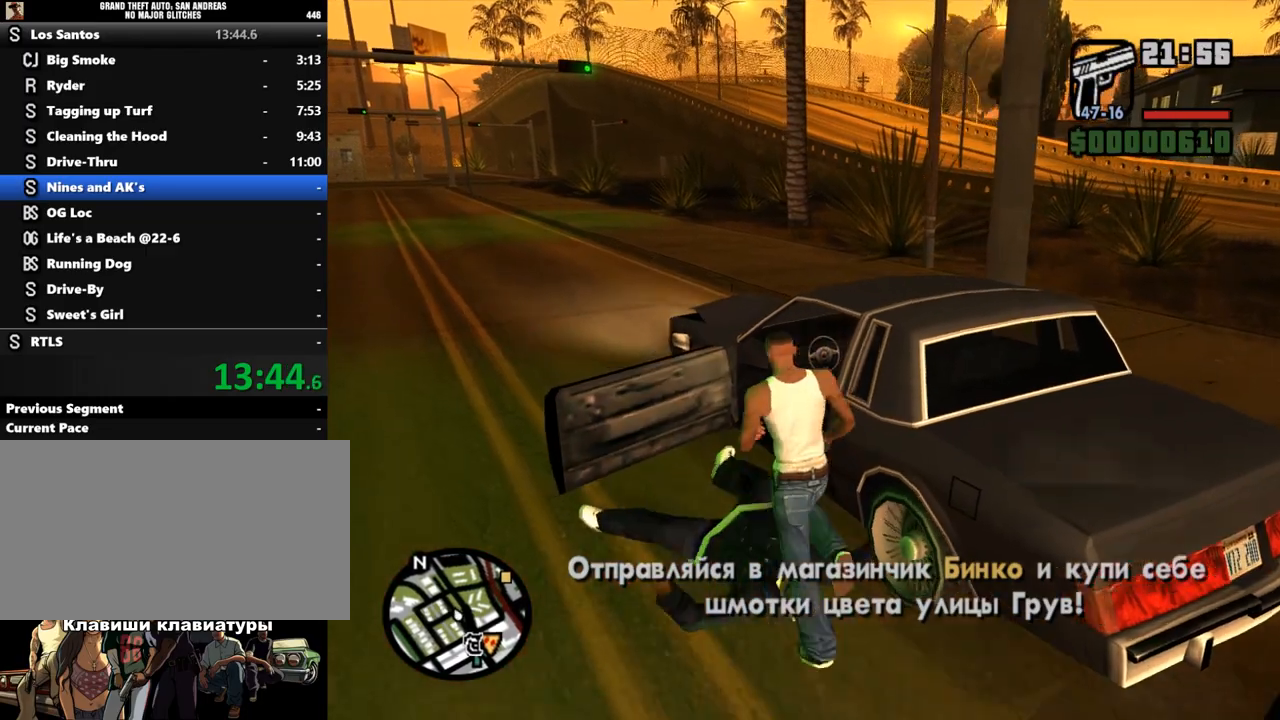
Gameplay with keyboard and mouse; each line is a JSON object with the keys and mouse buttons held at the frame after it. "events" lists presses ("down") and releases ("up") of "a", "alt", "c", "caps_lock", "ctrl", "d", "down", "e", "escape", "f", "left", "q", "r", "return", "right", "s", "shift", "space", "super", "t", "tab", "up", "v", "w", "x", "z", "mouse_left", "mouse_wheel" and "mouse_right" between this image and that frame as [ms after this image, input, new state], when the widget could be followed in between. "mouse_left", "mouse_wheel", "mouse_right" = the "left", "wheel", "right" buttons of the "mouse" list. No other keys are recorded. "wheel" means that the mouse wheel is clicked or scrolled. Mouse movement is not recorded.
{"keys": [], "mouse": [], "events": [[33, "f", "up"], [67, "shift", "up"], [233, "shift", "down"], [300, "shift", "up"], [400, "shift", "down"], [500, "shift", "up"]]}
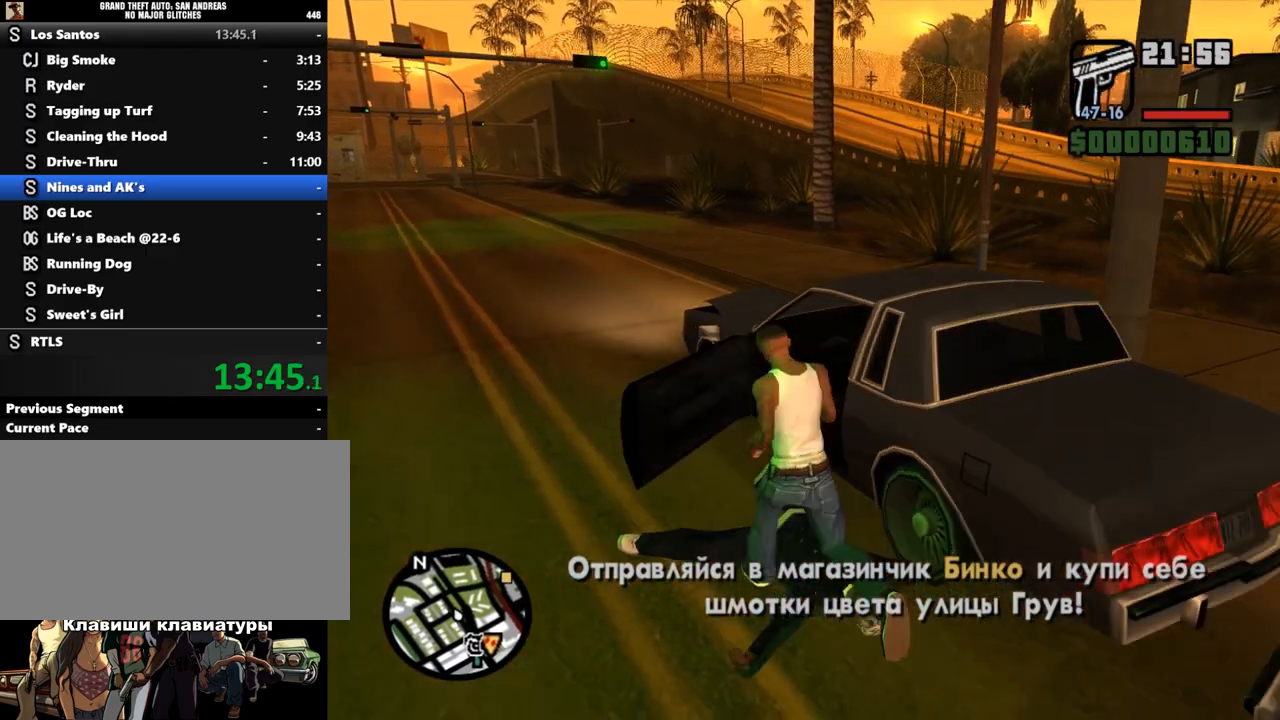
{"keys": [], "mouse": [], "events": [[67, "shift", "down"], [133, "shift", "up"], [200, "shift", "down"], [300, "shift", "up"], [367, "shift", "down"], [467, "shift", "up"]]}
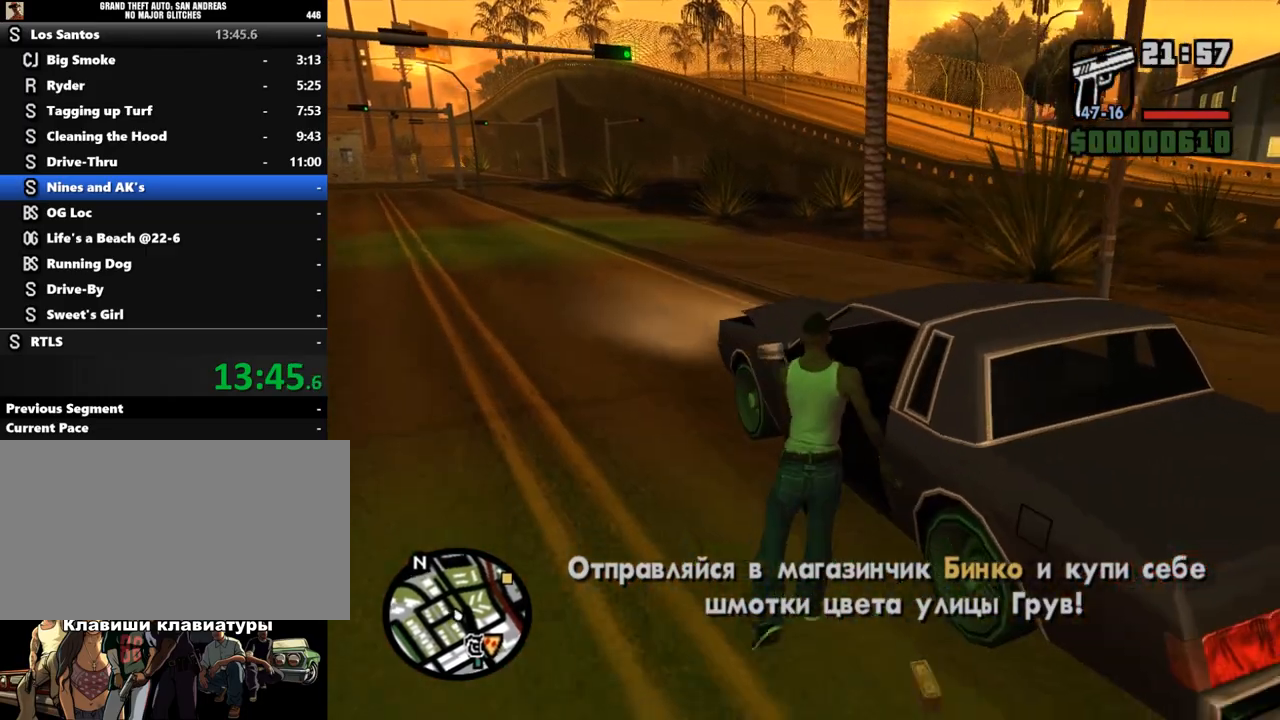
{"keys": [], "mouse": [], "events": [[33, "shift", "down"], [100, "shift", "up"], [167, "shift", "down"], [233, "shift", "up"]]}
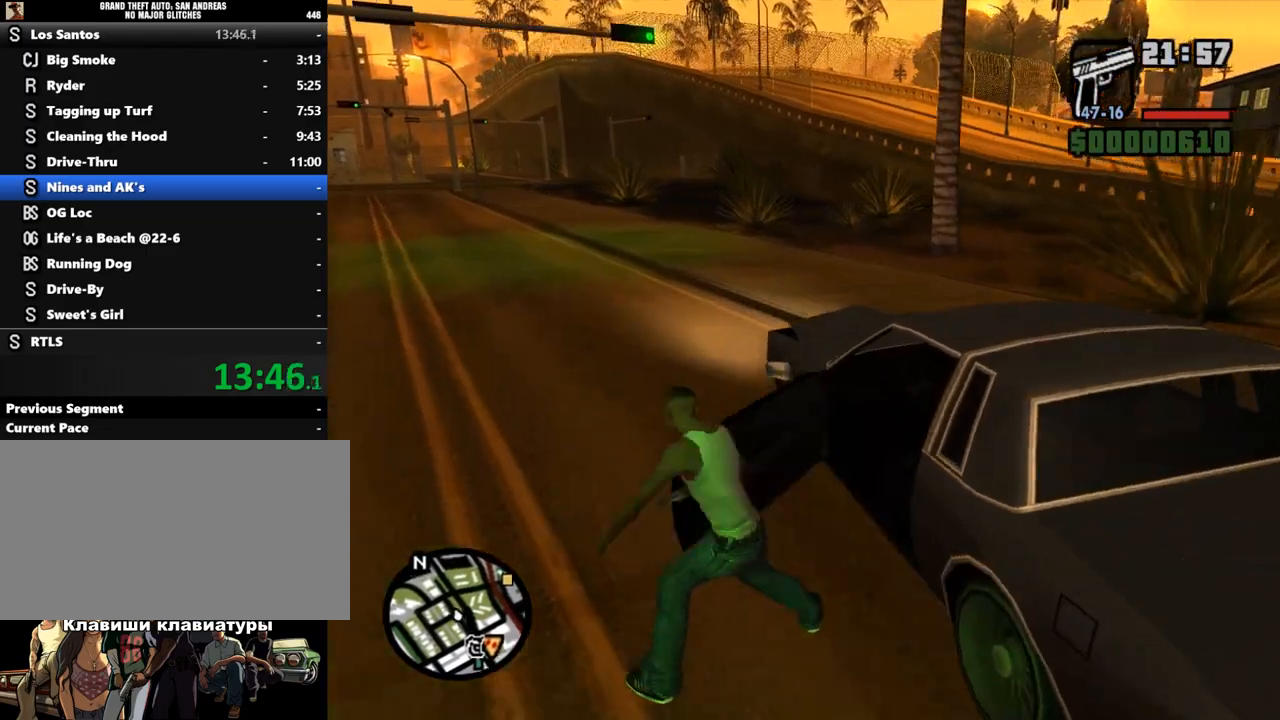
{"keys": [], "mouse": [], "events": []}
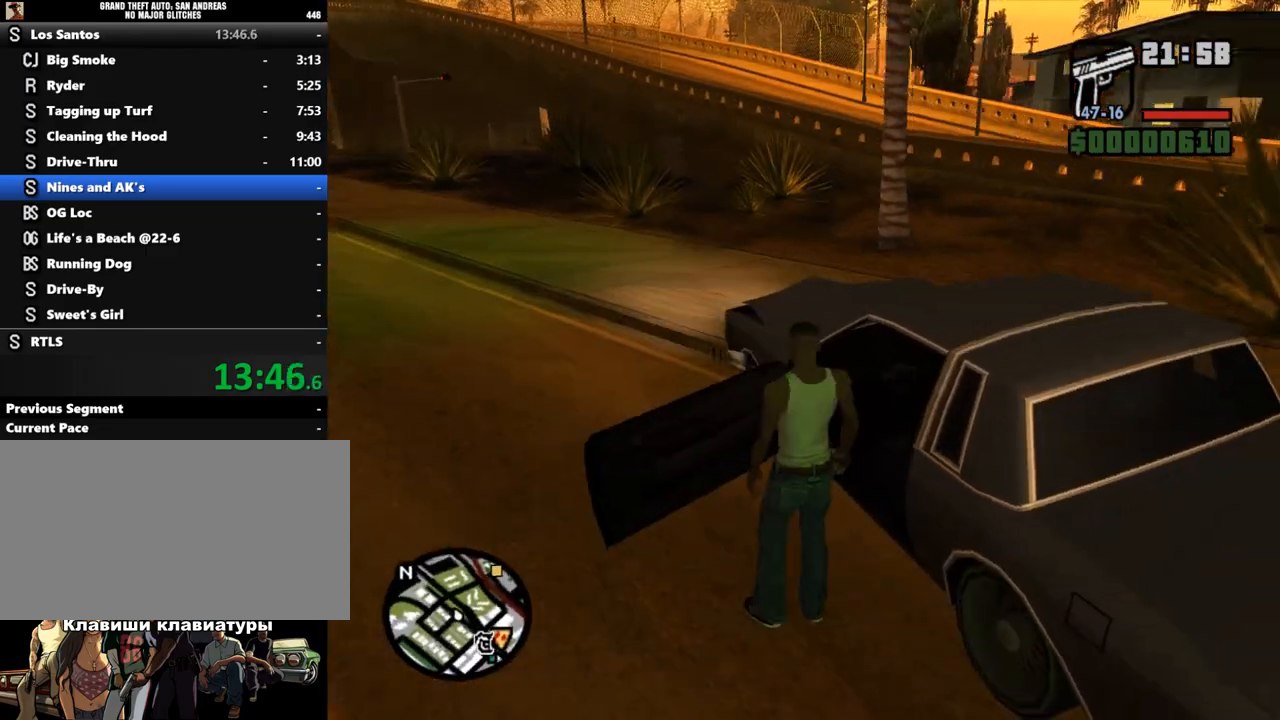
{"keys": ["a", "shift", "w"], "mouse": [], "events": [[367, "w", "down"], [400, "a", "down"], [400, "shift", "down"]]}
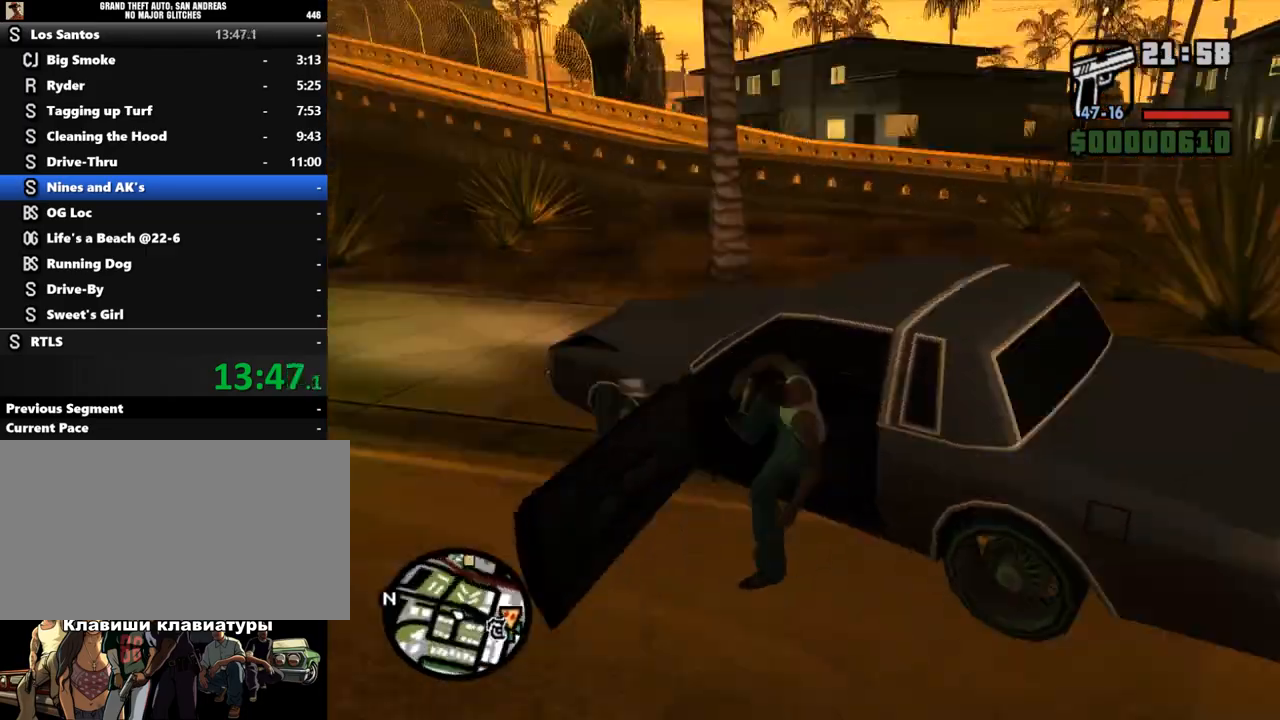
{"keys": ["shift", "w"], "mouse": [], "events": [[167, "a", "up"]]}
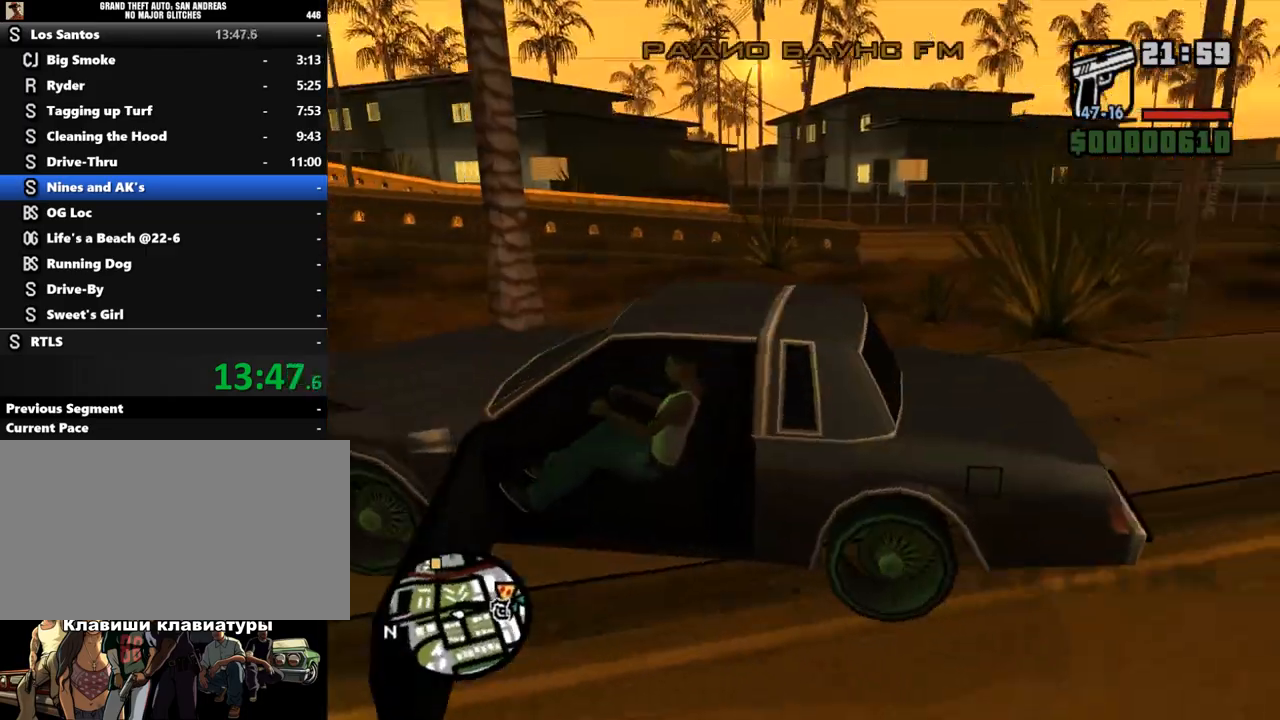
{"keys": ["shift", "w"], "mouse": [], "events": [[100, "a", "down"], [367, "a", "up"]]}
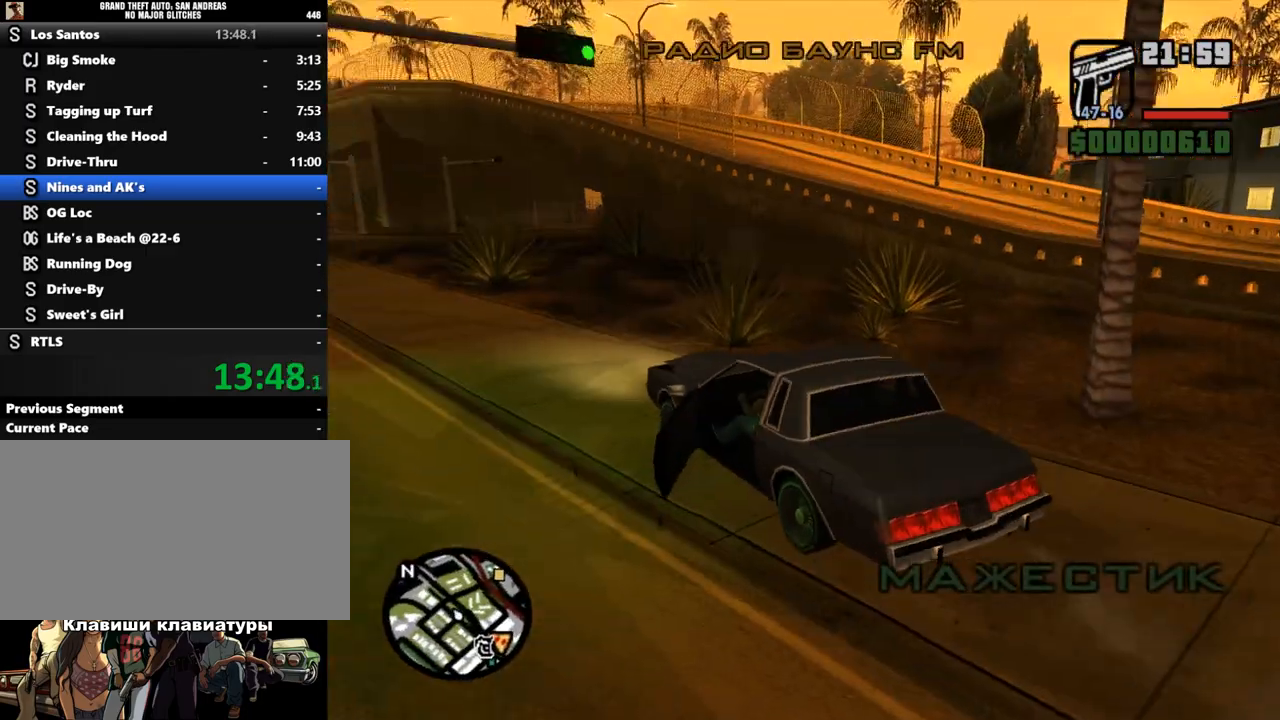
{"keys": ["w"], "mouse": [], "events": [[267, "shift", "up"]]}
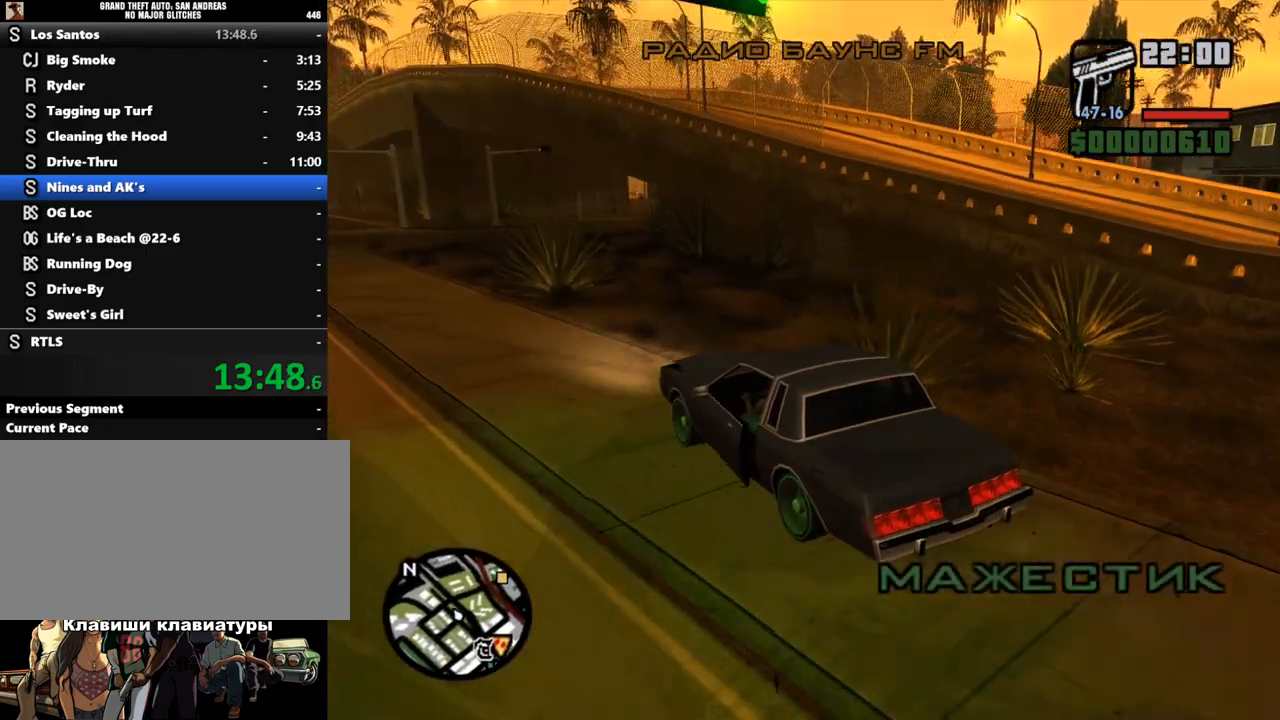
{"keys": ["w"], "mouse": [], "events": []}
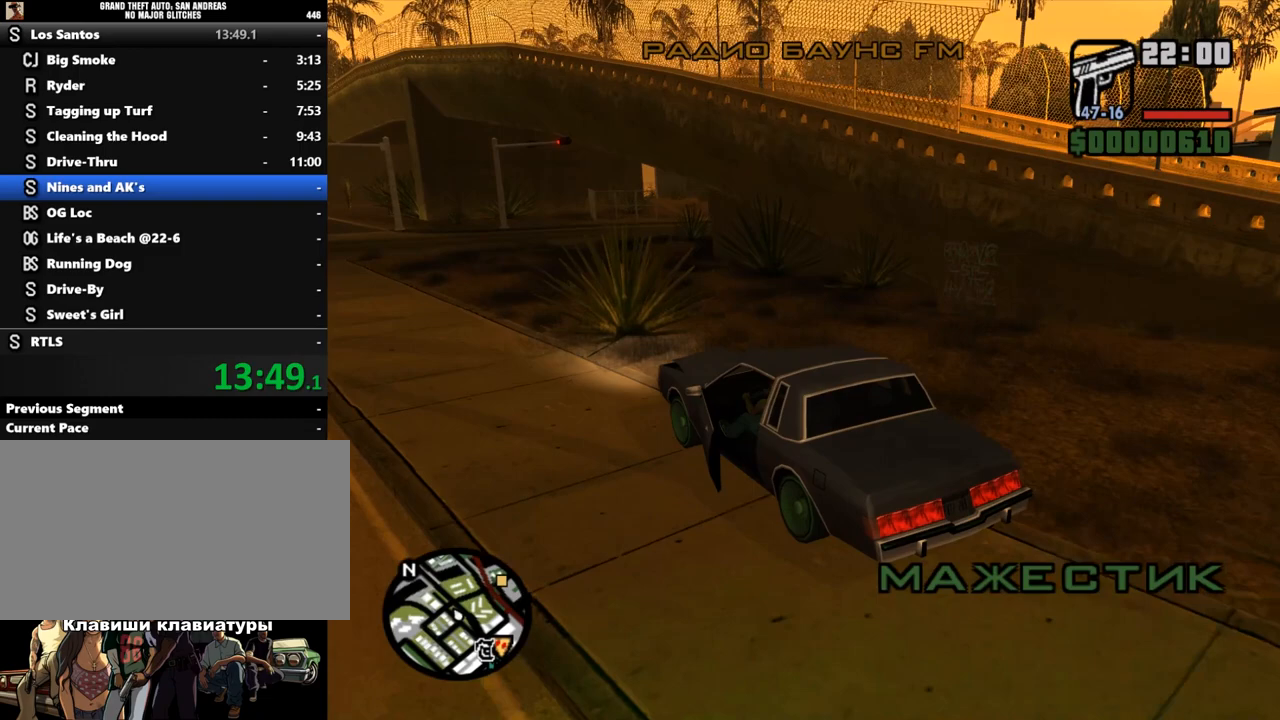
{"keys": ["d", "w"], "mouse": [], "events": [[100, "d", "down"], [267, "d", "up"], [367, "d", "down"]]}
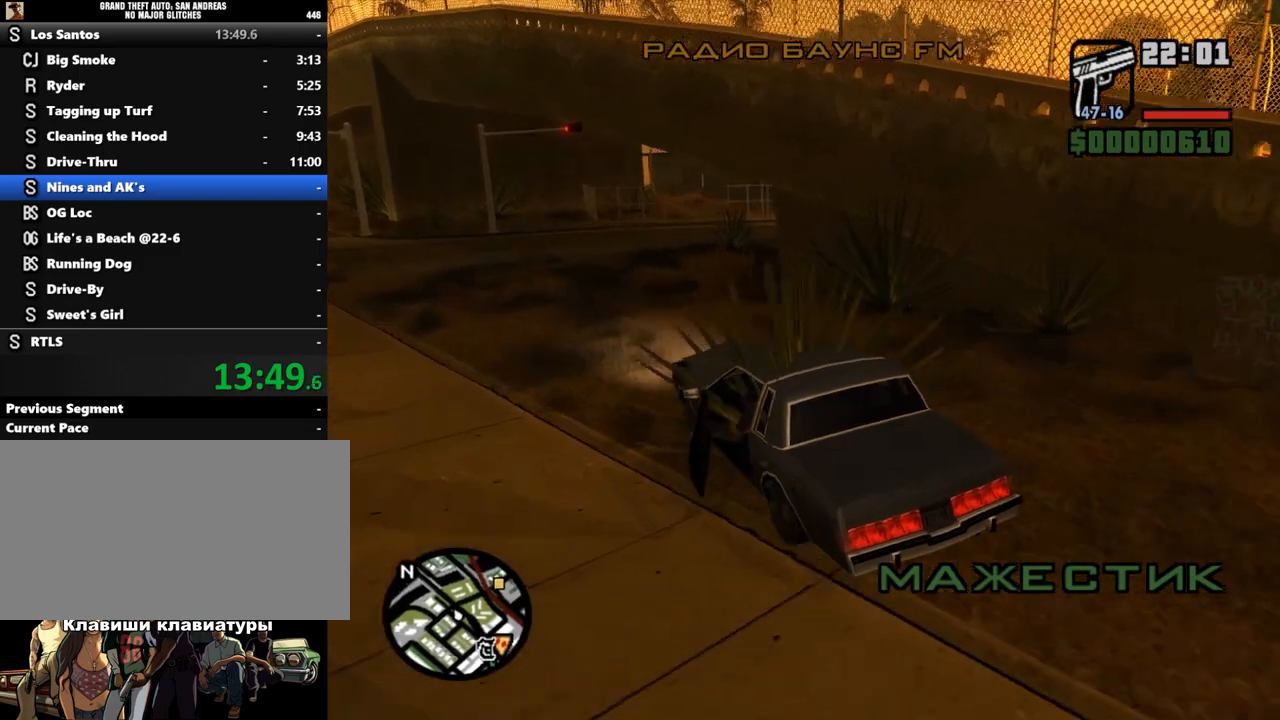
{"keys": ["w"], "mouse": [], "events": [[133, "d", "up"], [167, "d", "down"], [467, "d", "up"]]}
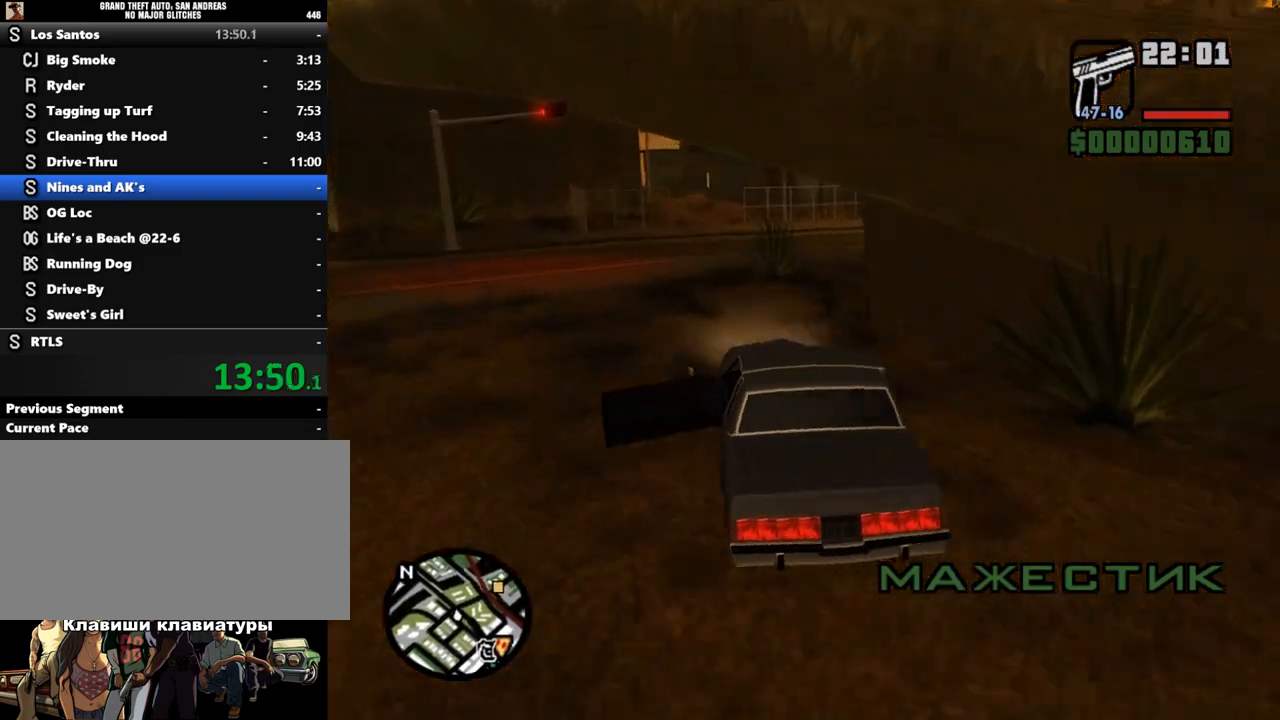
{"keys": ["d", "w"], "mouse": [], "events": [[100, "a", "down"], [167, "a", "up"], [200, "d", "down"]]}
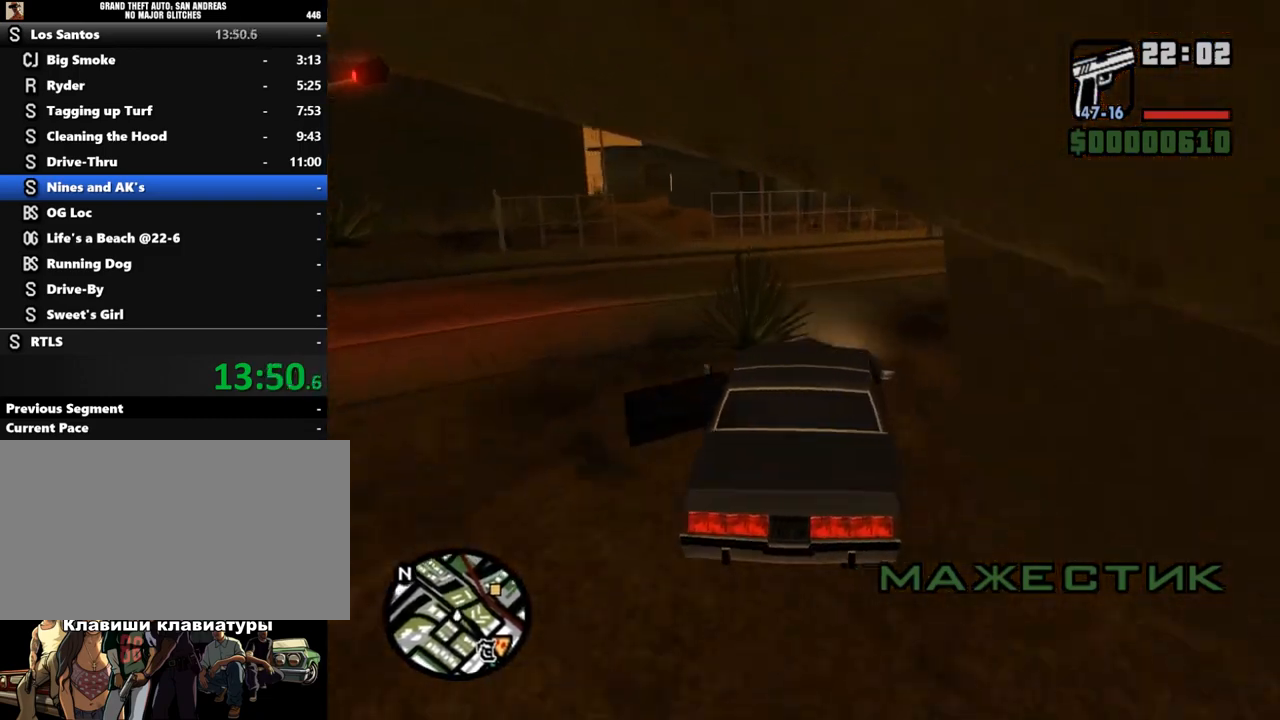
{"keys": ["d", "w"], "mouse": [], "events": []}
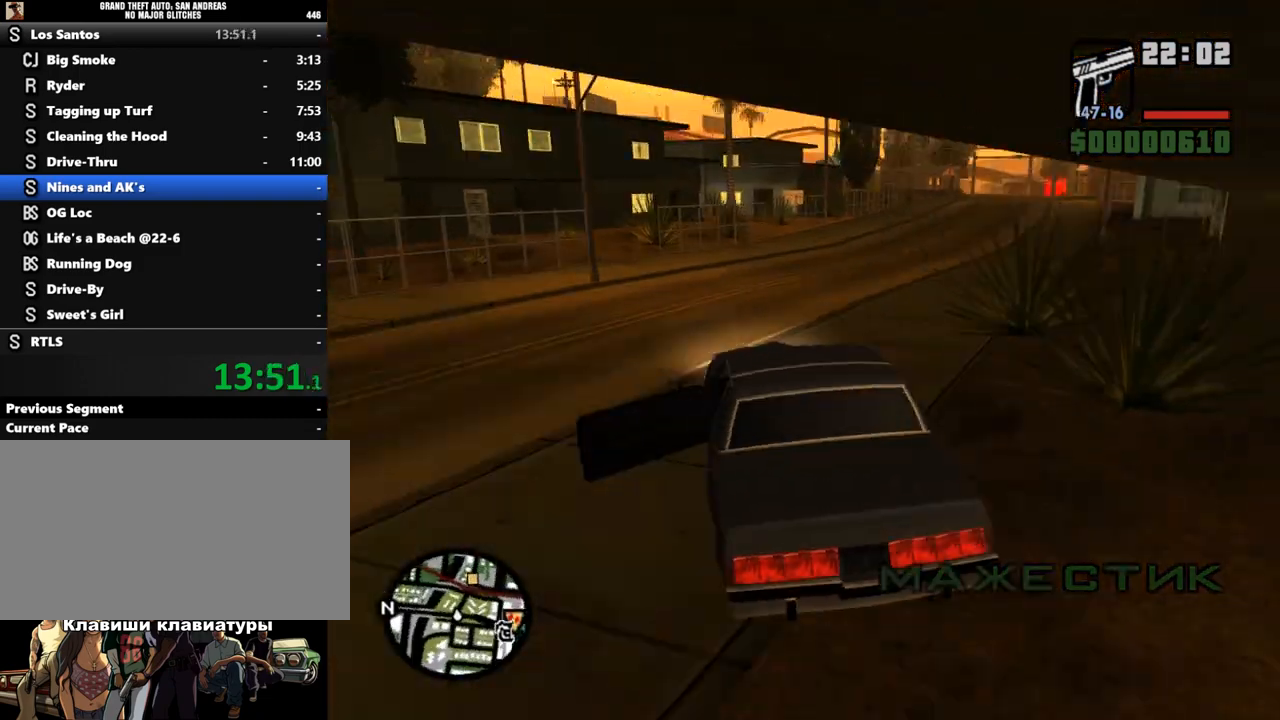
{"keys": ["d", "w"], "mouse": [], "events": [[133, "d", "up"], [433, "d", "down"]]}
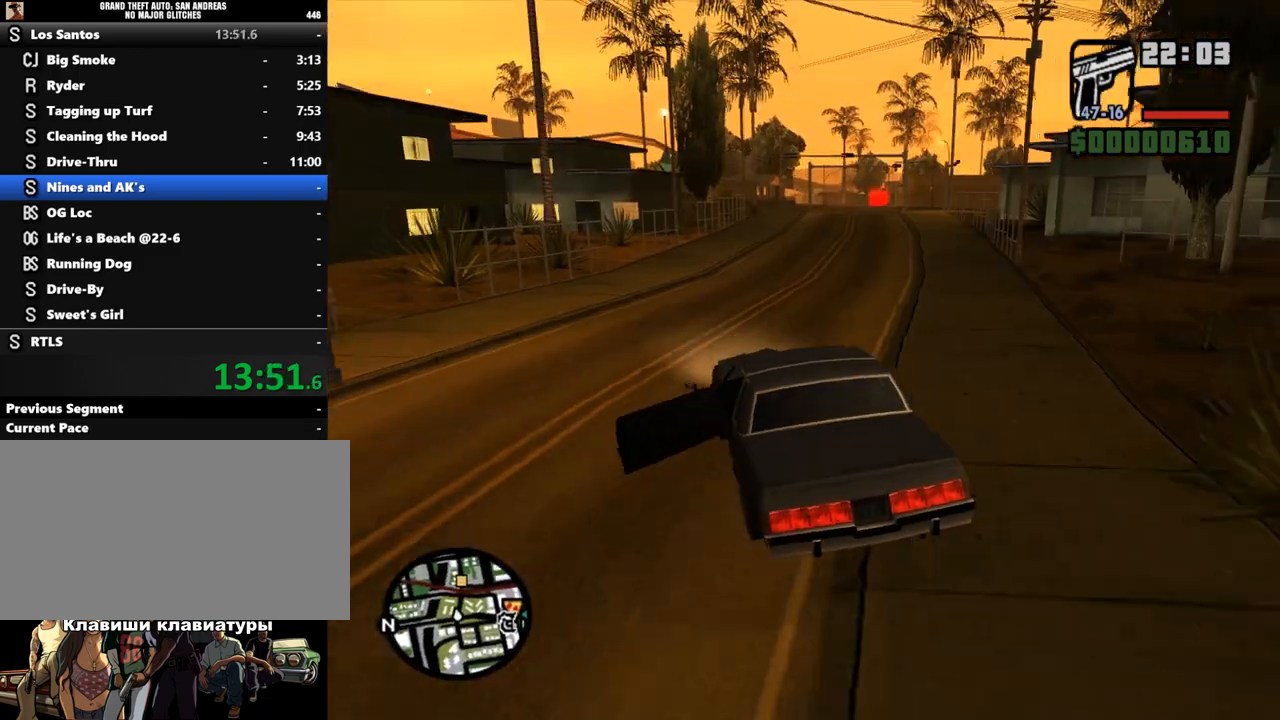
{"keys": ["w"], "mouse": [], "events": [[200, "d", "up"], [333, "d", "down"], [500, "d", "up"]]}
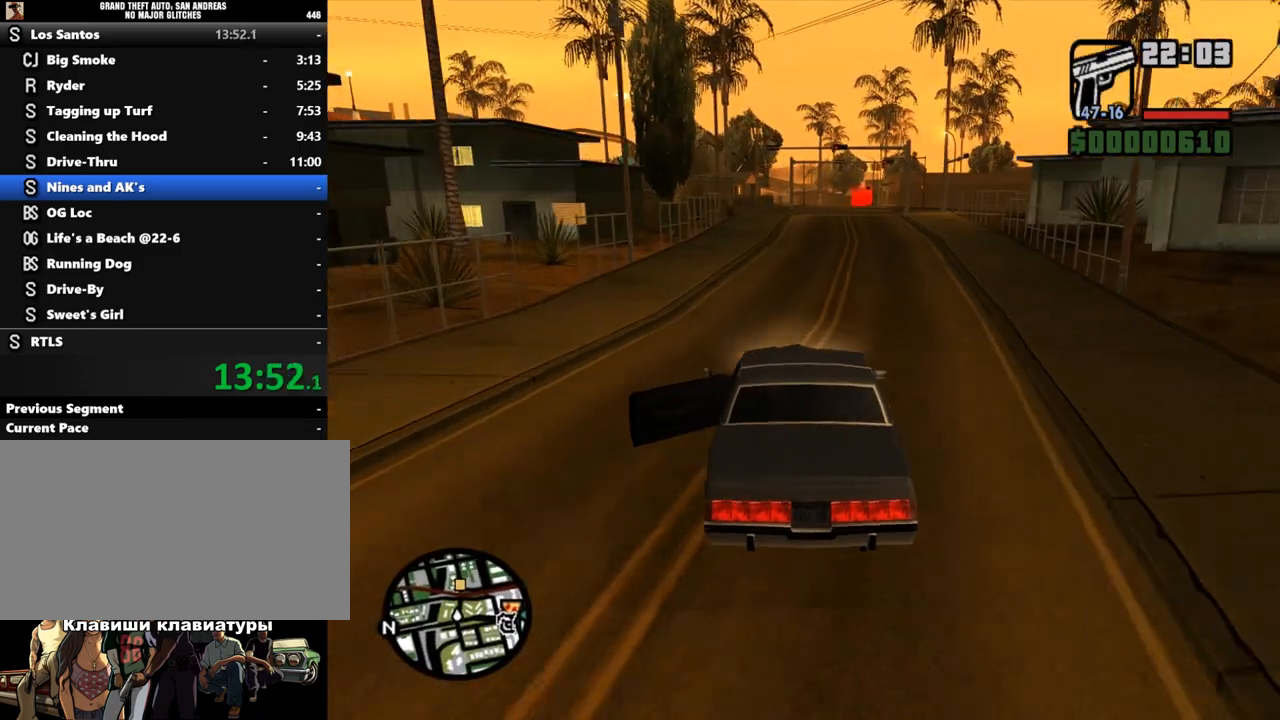
{"keys": ["w"], "mouse": [], "events": [[267, "d", "down"], [433, "d", "up"]]}
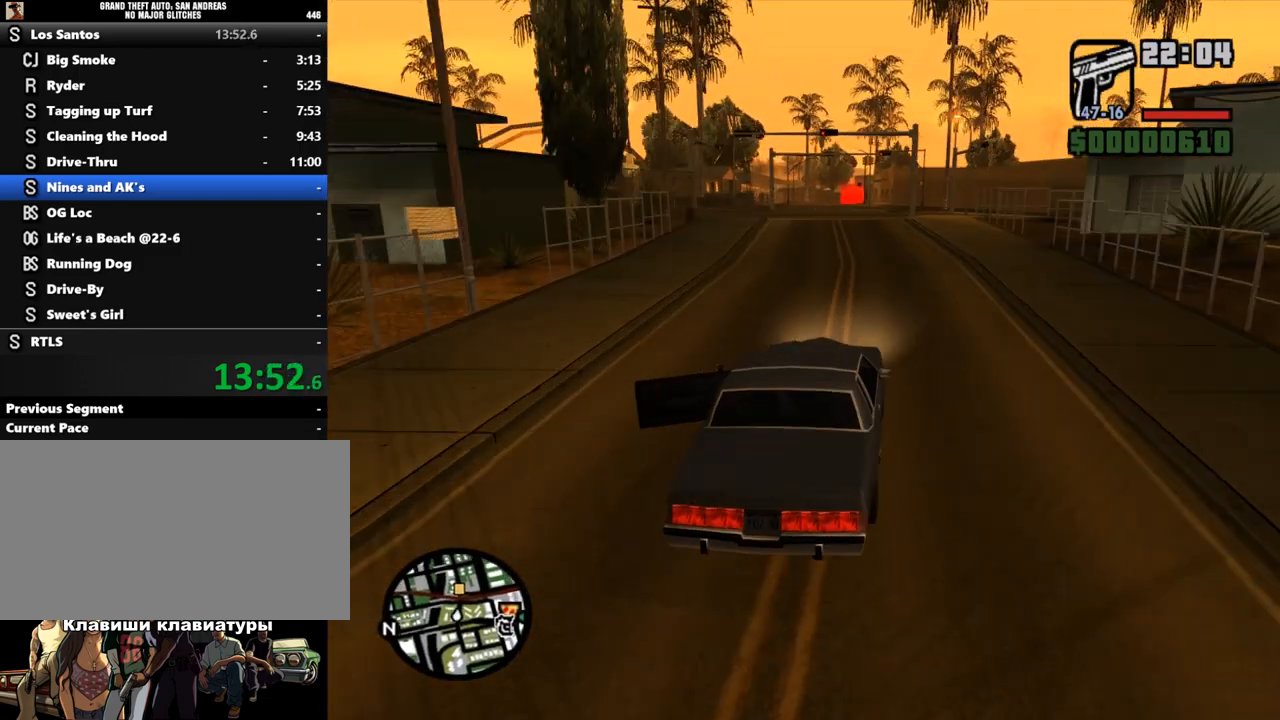
{"keys": ["a", "w"], "mouse": [], "events": [[400, "a", "down"]]}
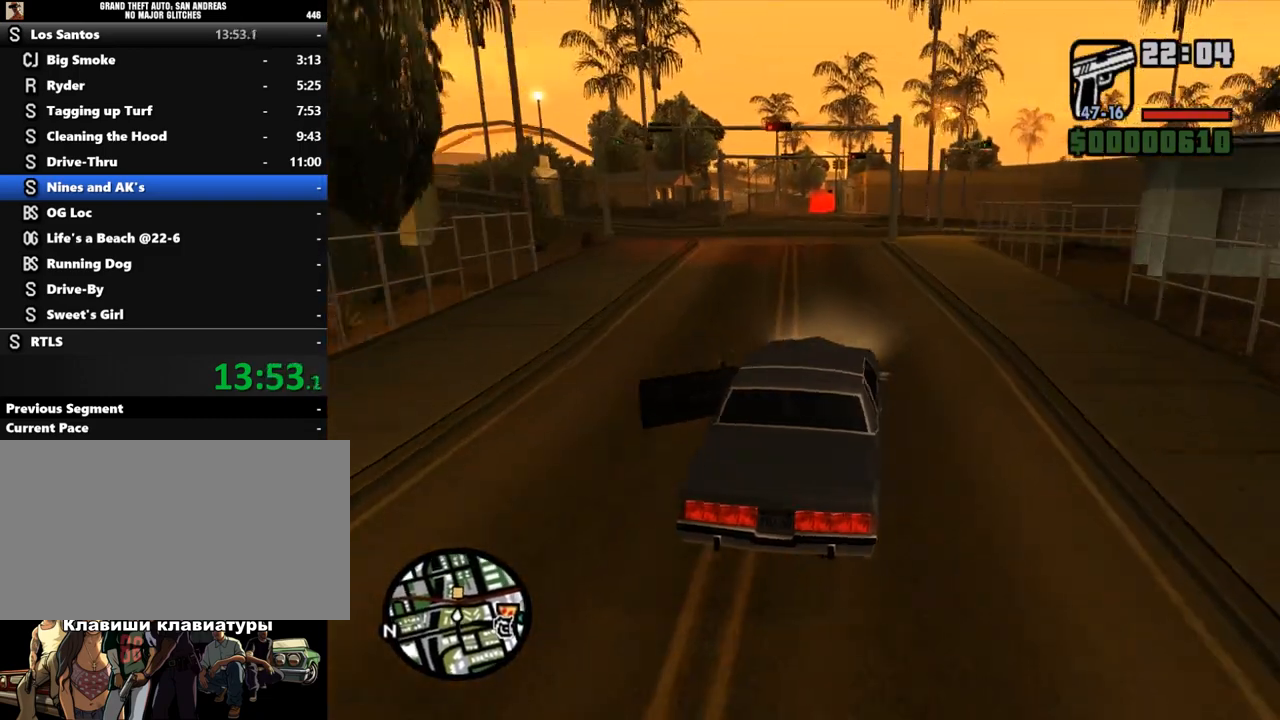
{"keys": ["w"], "mouse": [], "events": [[100, "a", "up"], [300, "a", "down"], [433, "a", "up"]]}
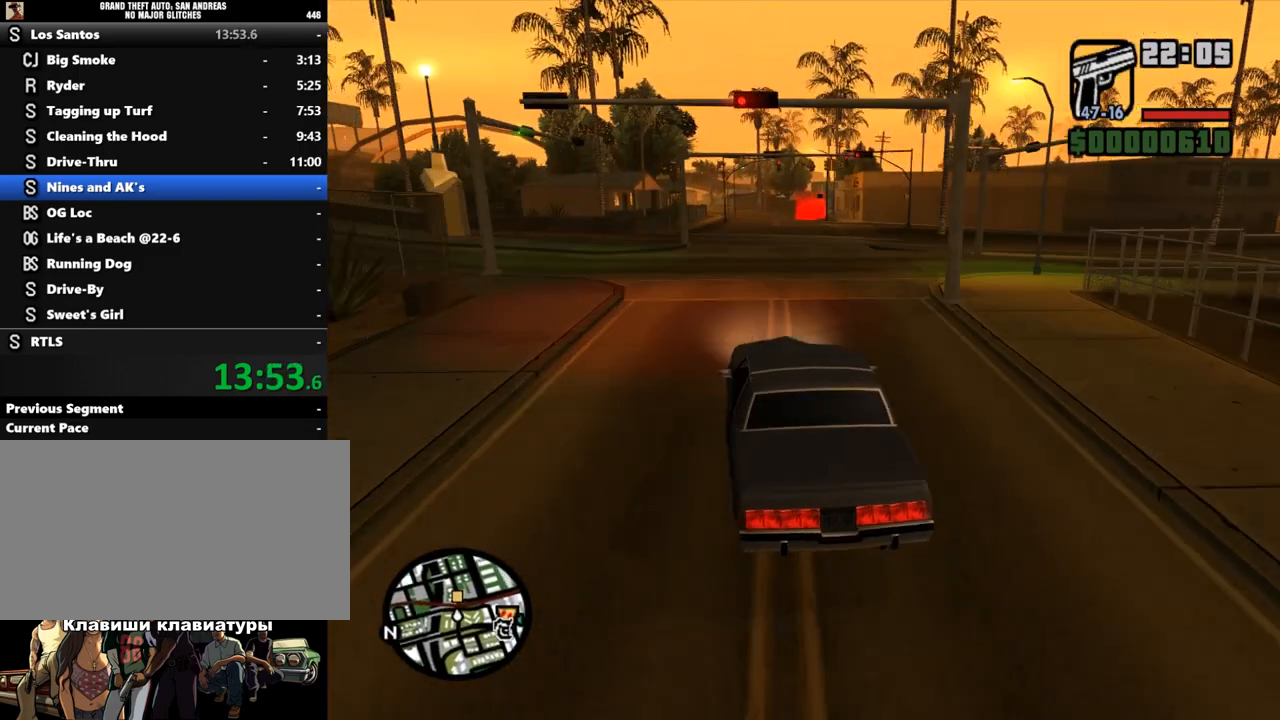
{"keys": ["w"], "mouse": [], "events": [[233, "d", "down"], [367, "d", "up"]]}
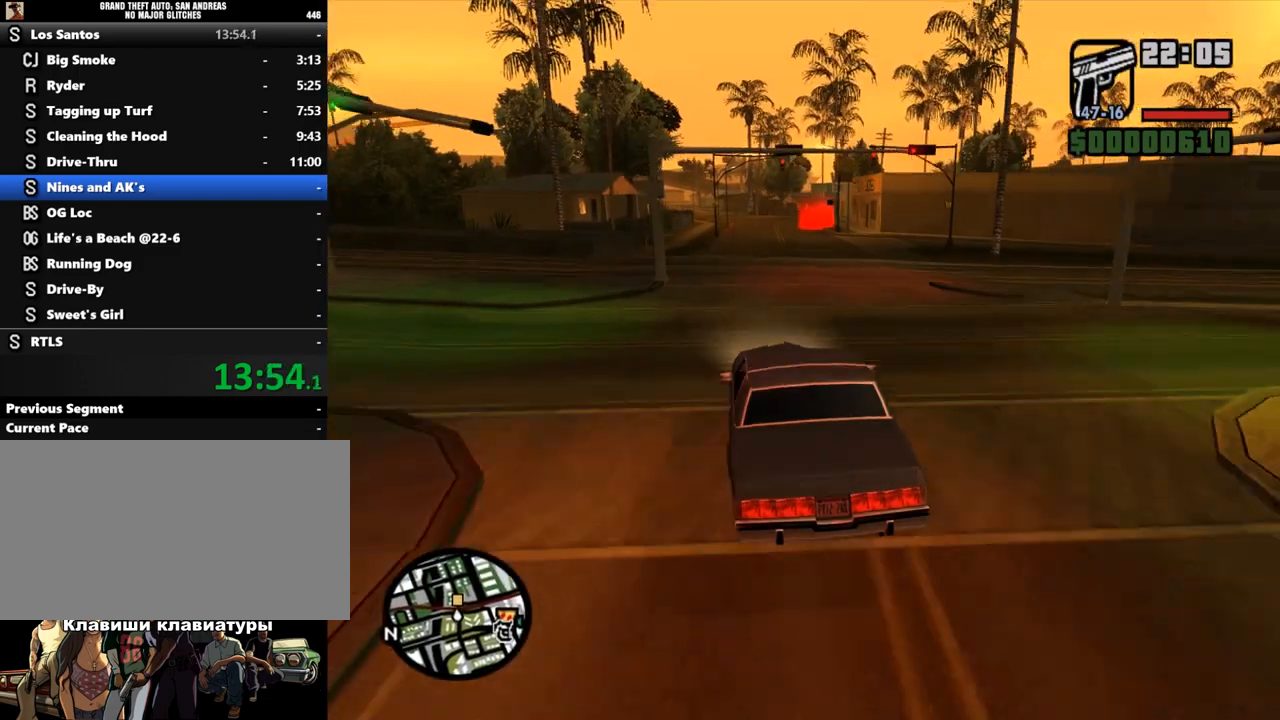
{"keys": ["w"], "mouse": [], "events": []}
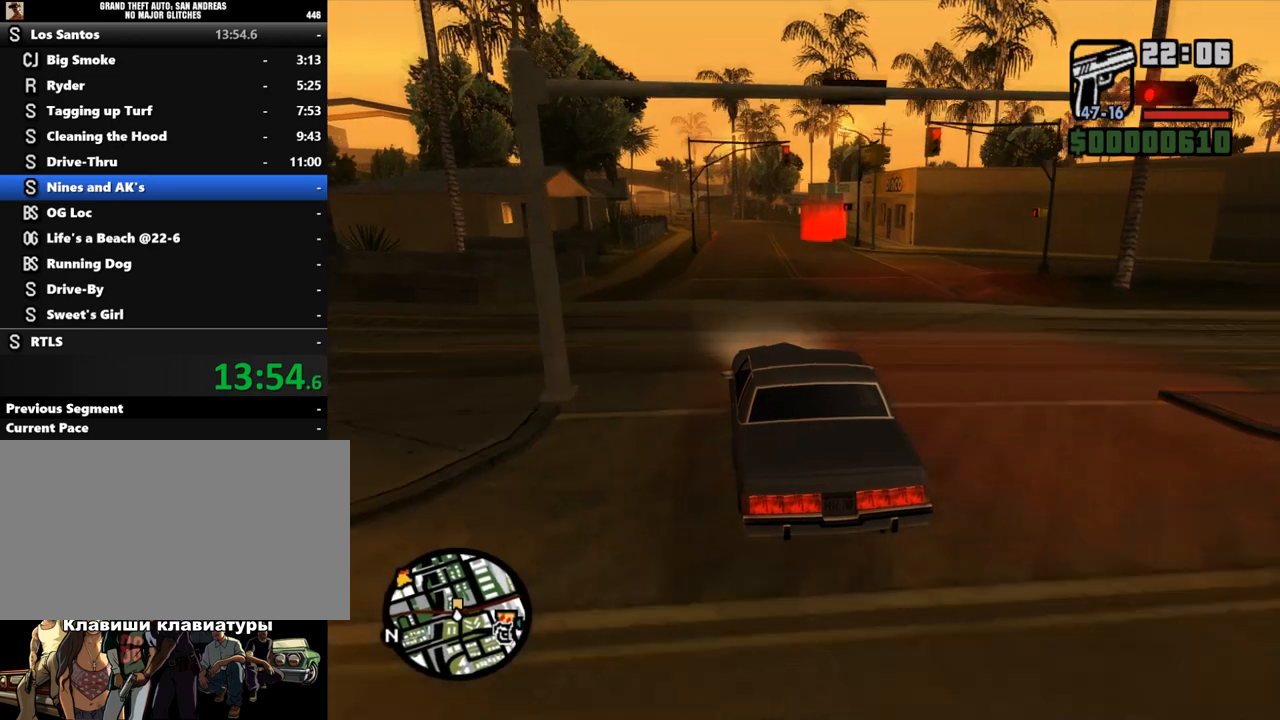
{"keys": ["w"], "mouse": [], "events": []}
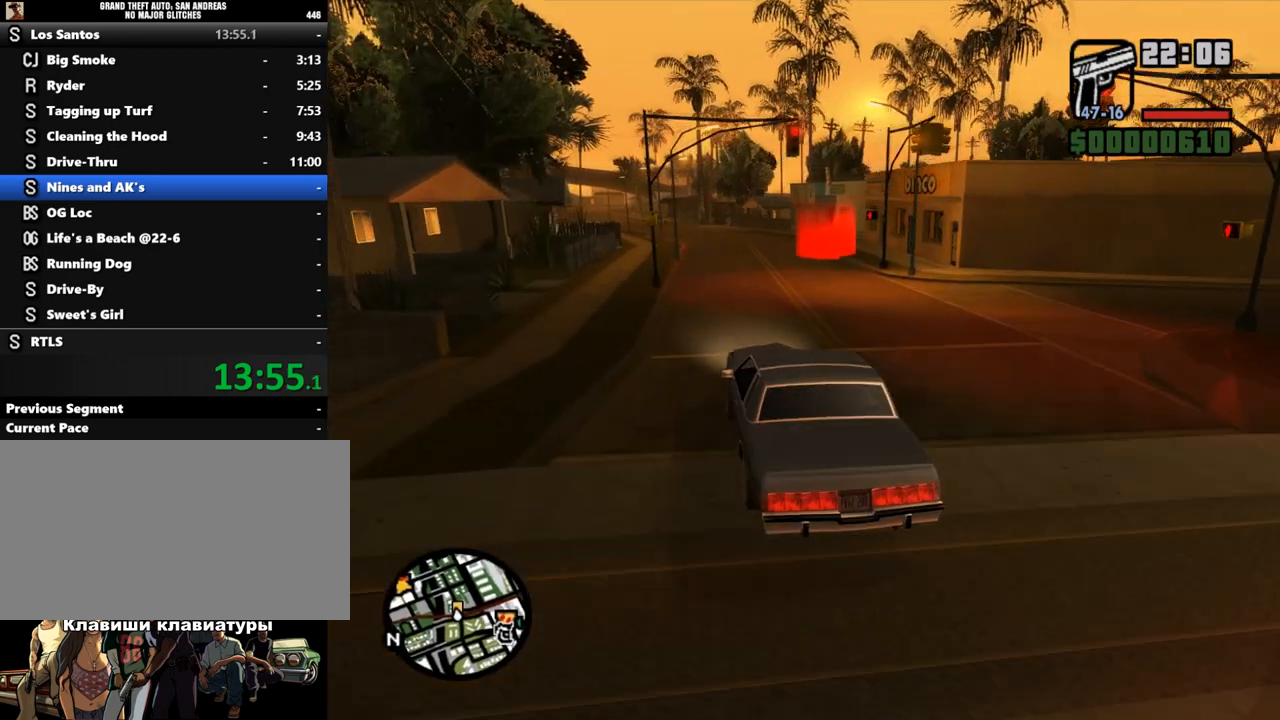
{"keys": ["d", "space"], "mouse": [], "events": [[67, "d", "down"], [167, "space", "down"], [233, "w", "up"]]}
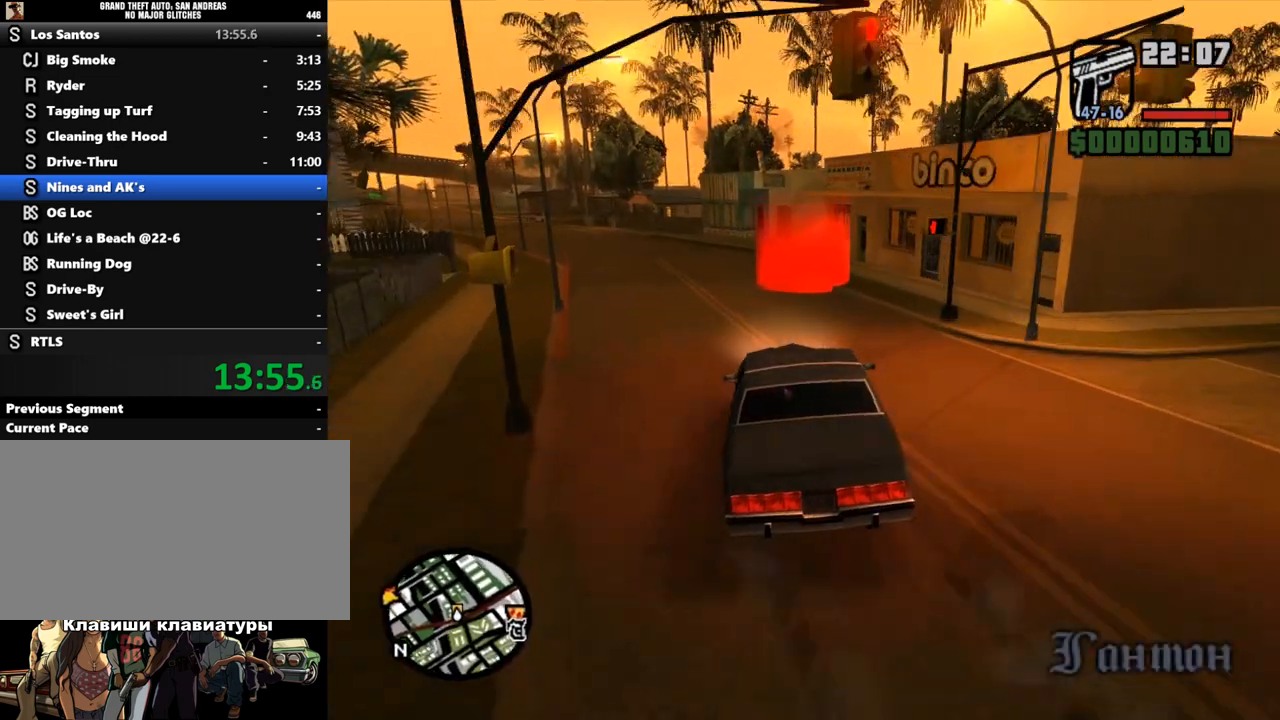
{"keys": ["d"], "mouse": [], "events": [[267, "w", "down"], [367, "space", "up"], [500, "w", "up"]]}
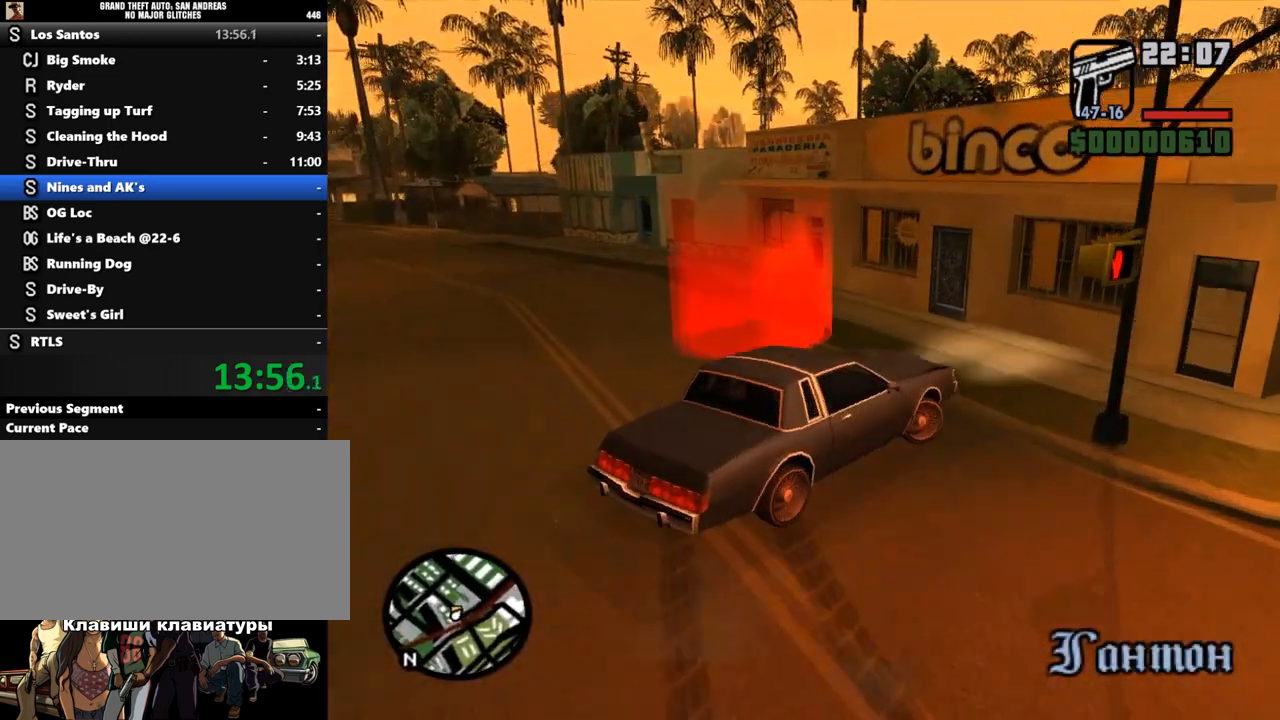
{"keys": ["shift"], "mouse": [], "events": [[133, "w", "down"], [300, "d", "up"], [300, "shift", "down"], [400, "w", "up"], [467, "f", "down"], [467, "shift", "up"], [500, "f", "up"], [500, "shift", "down"]]}
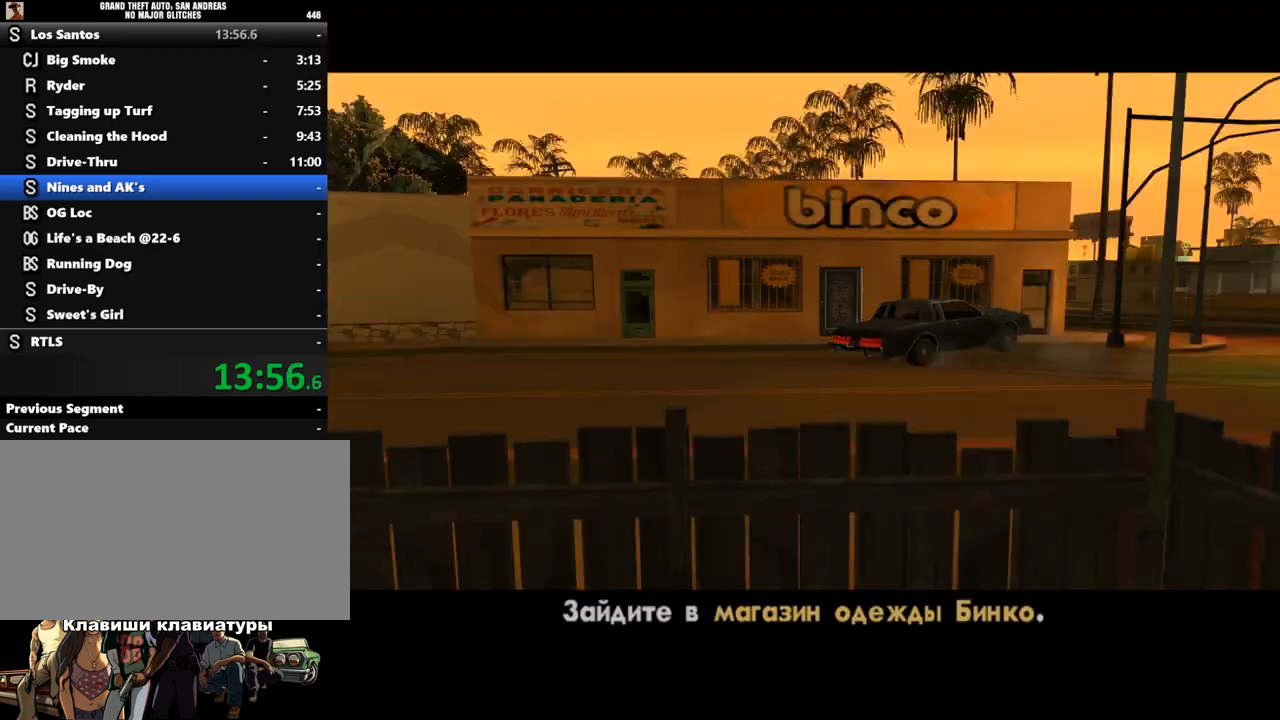
{"keys": ["f", "shift"], "mouse": [], "events": [[133, "f", "down"], [133, "shift", "up"], [200, "shift", "down"], [233, "f", "up"], [233, "shift", "up"], [300, "f", "down"], [333, "shift", "down"], [367, "f", "up"], [400, "shift", "up"], [500, "f", "down"], [500, "shift", "down"]]}
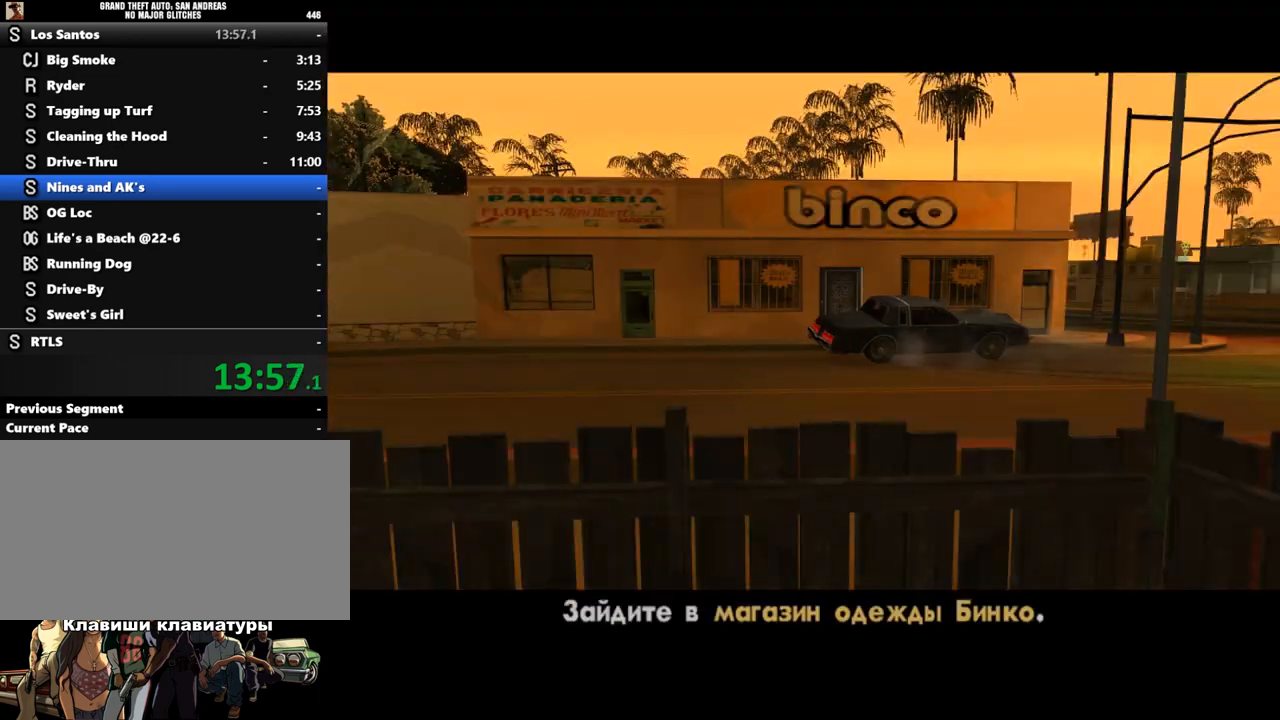
{"keys": ["shift"], "mouse": [], "events": [[33, "f", "up"], [100, "shift", "up"], [133, "f", "down"], [200, "shift", "down"], [233, "f", "up"], [267, "shift", "up"], [333, "shift", "down"], [433, "shift", "up"], [467, "shift", "down"]]}
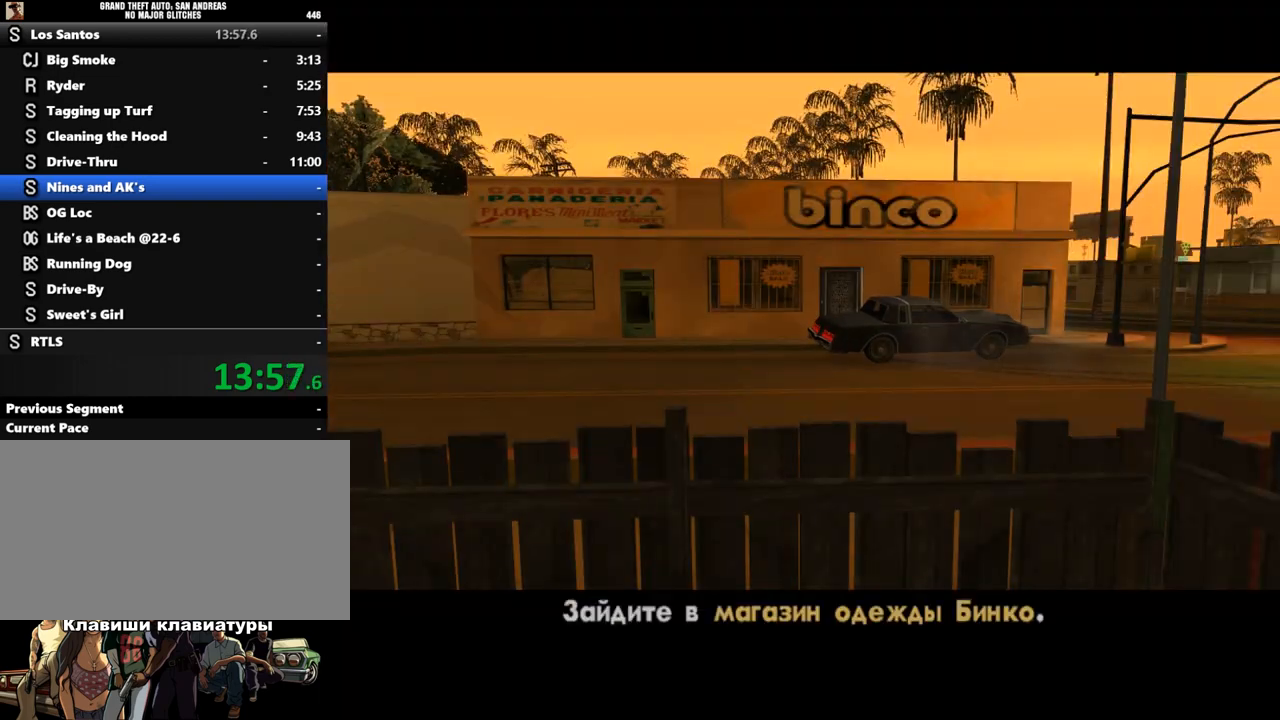
{"keys": ["shift"], "mouse": [], "events": [[67, "f", "down"], [100, "shift", "up"], [133, "f", "up"], [133, "shift", "down"], [233, "f", "down"], [233, "shift", "up"], [300, "f", "up"], [300, "shift", "down"], [367, "shift", "up"], [400, "f", "down"], [433, "f", "up"], [433, "shift", "down"]]}
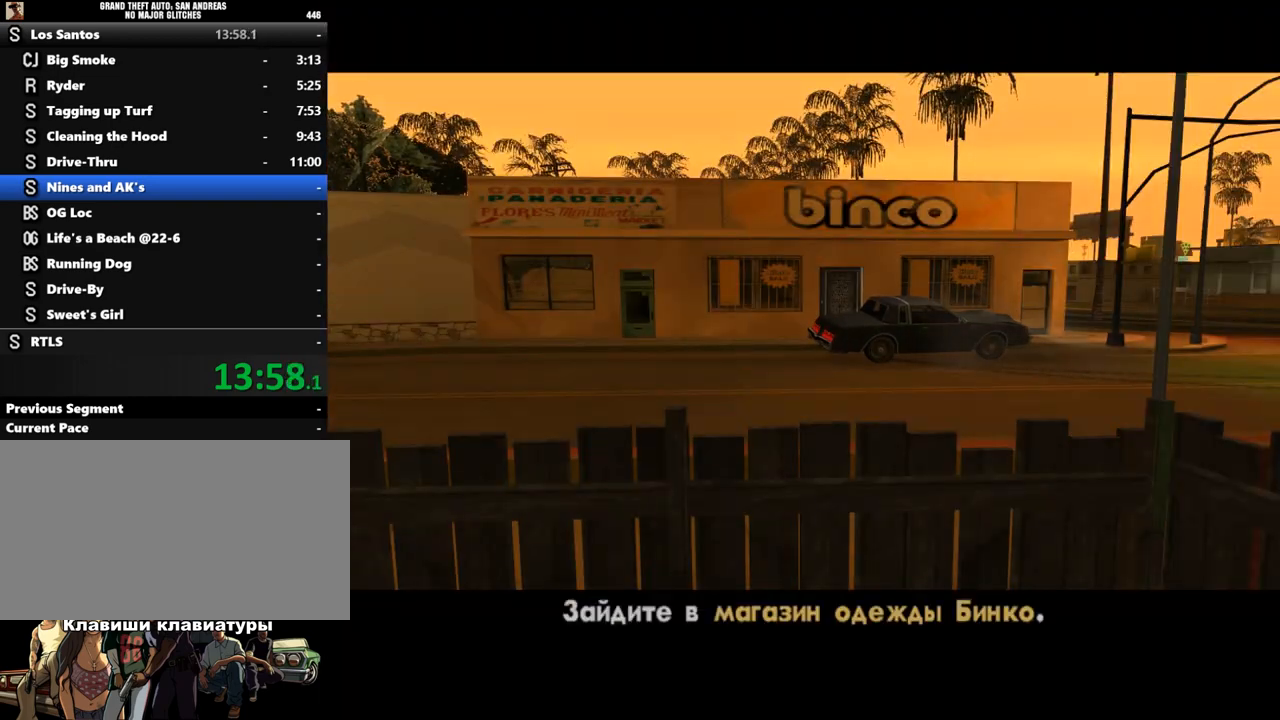
{"keys": ["f"], "mouse": [], "events": [[33, "f", "down"], [33, "shift", "up"], [100, "f", "up"], [100, "shift", "down"], [133, "f", "down"], [133, "shift", "up"], [267, "f", "up"], [267, "shift", "down"], [300, "f", "down"], [367, "shift", "up"], [400, "shift", "down"], [433, "f", "up"], [467, "f", "down"], [467, "shift", "up"]]}
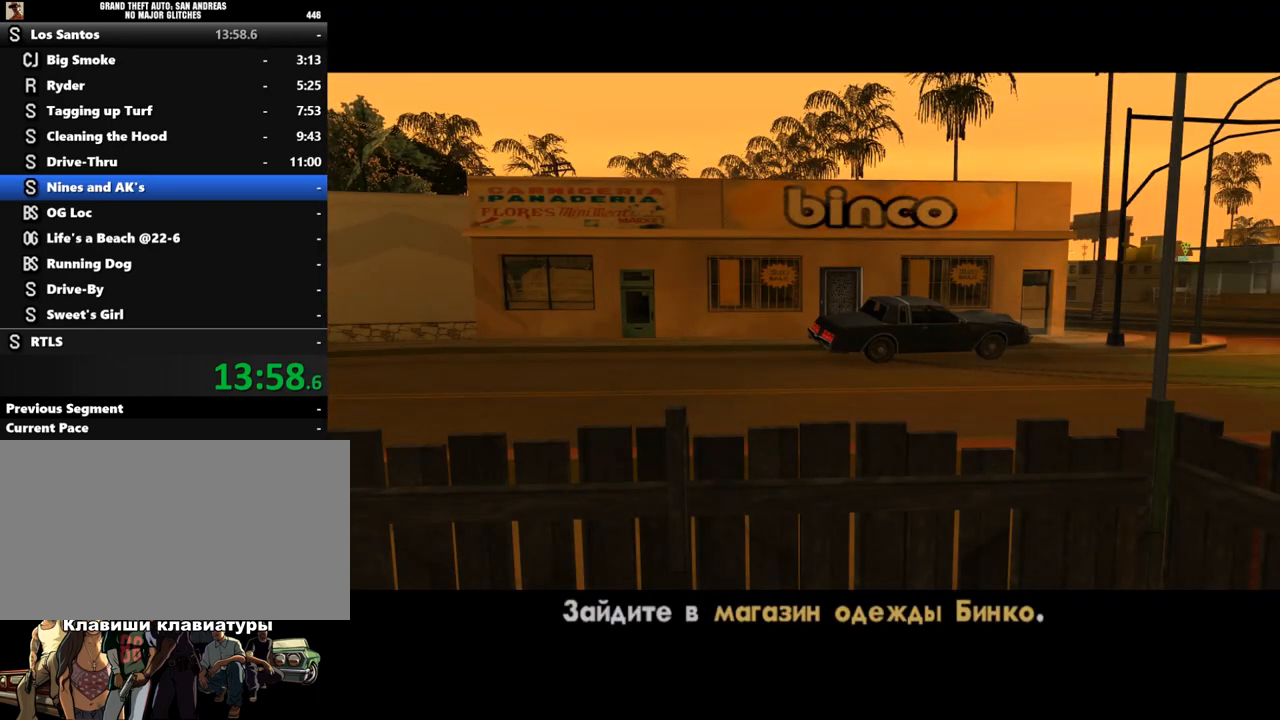
{"keys": ["f"], "mouse": [], "events": [[67, "f", "up"], [67, "shift", "down"], [100, "shift", "up"], [200, "f", "down"], [233, "f", "up"], [233, "shift", "down"], [267, "shift", "up"], [367, "f", "down"], [400, "shift", "down"], [433, "f", "up"], [500, "f", "down"], [500, "shift", "up"]]}